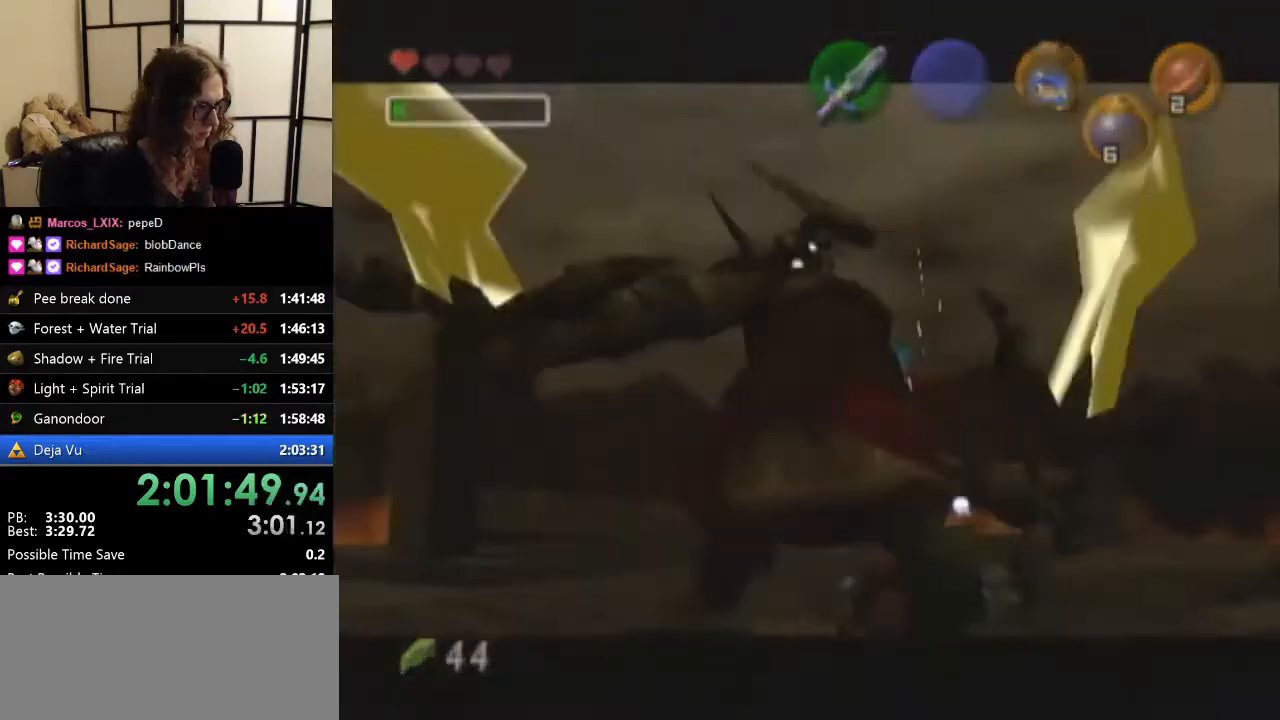
Gameplay with a controller (Nintendo layout); each line is a JSON object with the inputs held at the frame after it. "events" lists button and stick changes between this image and that frame as [ms after this image, input, new state], when the widget could be followed in between. Not read: L1 L3 R3.
{"buttons": [], "left_stick": "center", "events": [[67, "B", "down"], [133, "B", "up"], [167, "R1", "up"], [167, "left_stick", "center"]]}
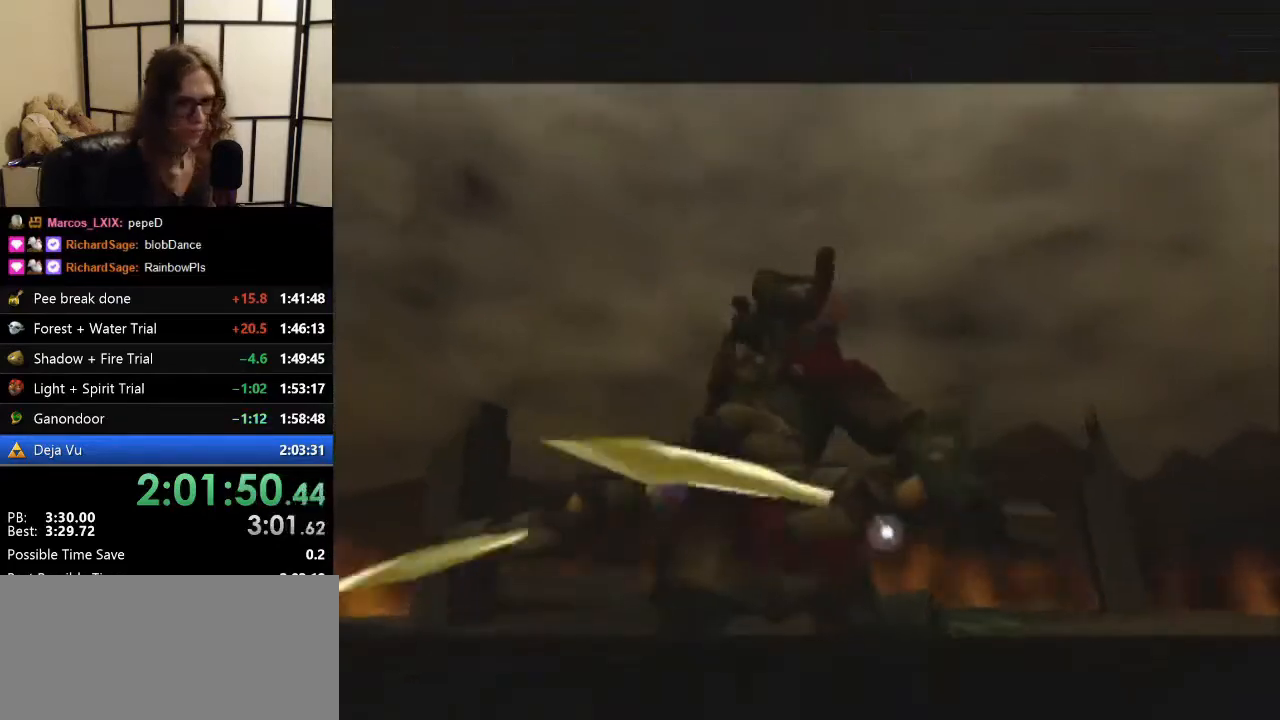
{"buttons": [], "left_stick": "center", "events": []}
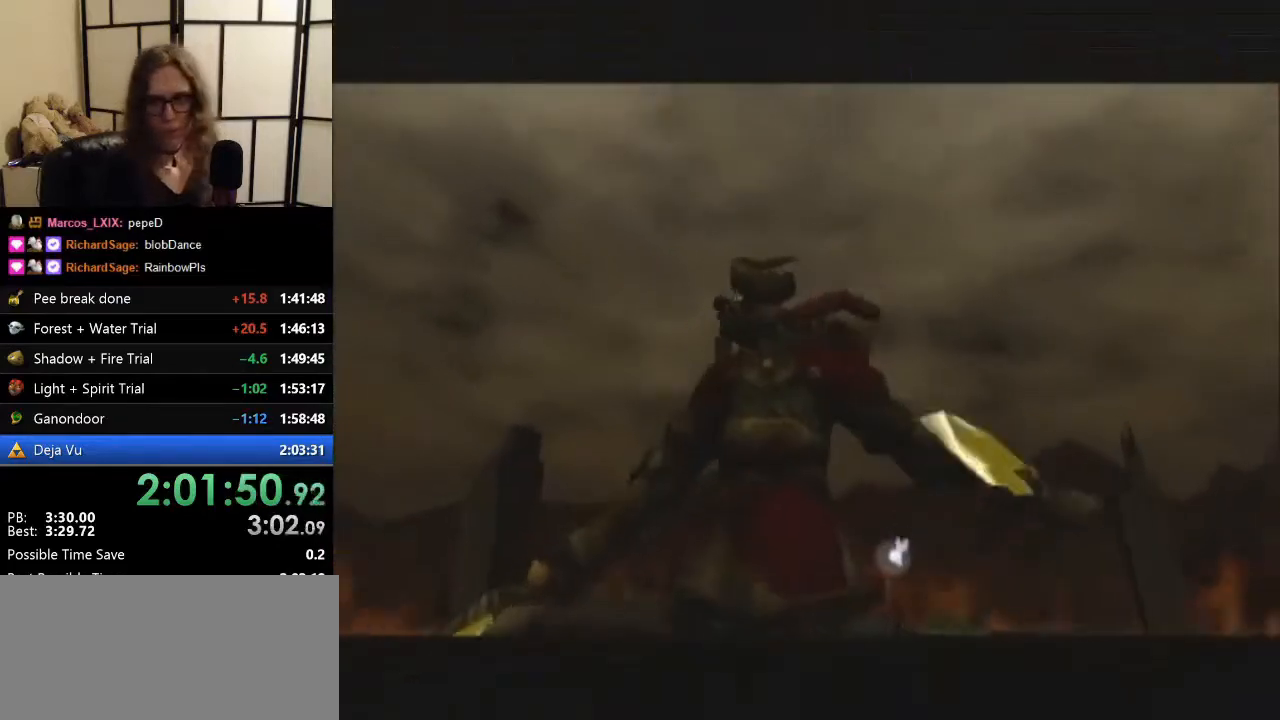
{"buttons": [], "left_stick": "center", "events": []}
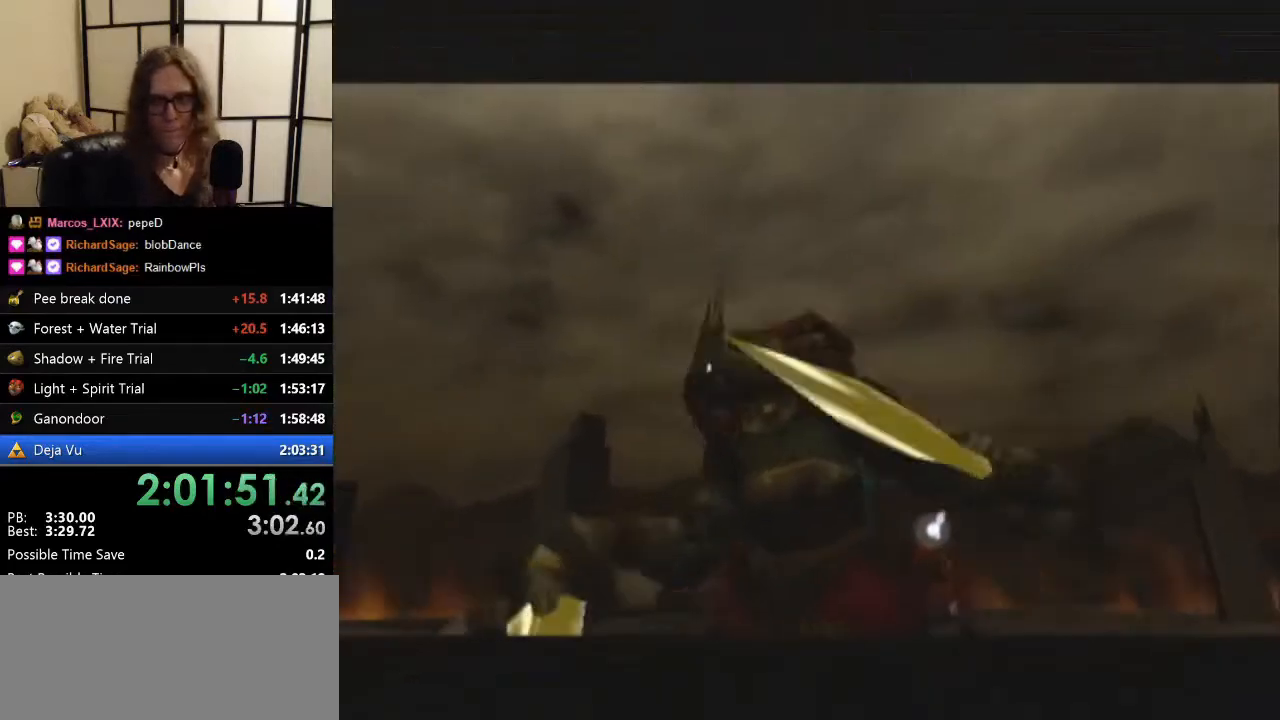
{"buttons": [], "left_stick": "up-left", "events": [[367, "left_stick", "up-left"]]}
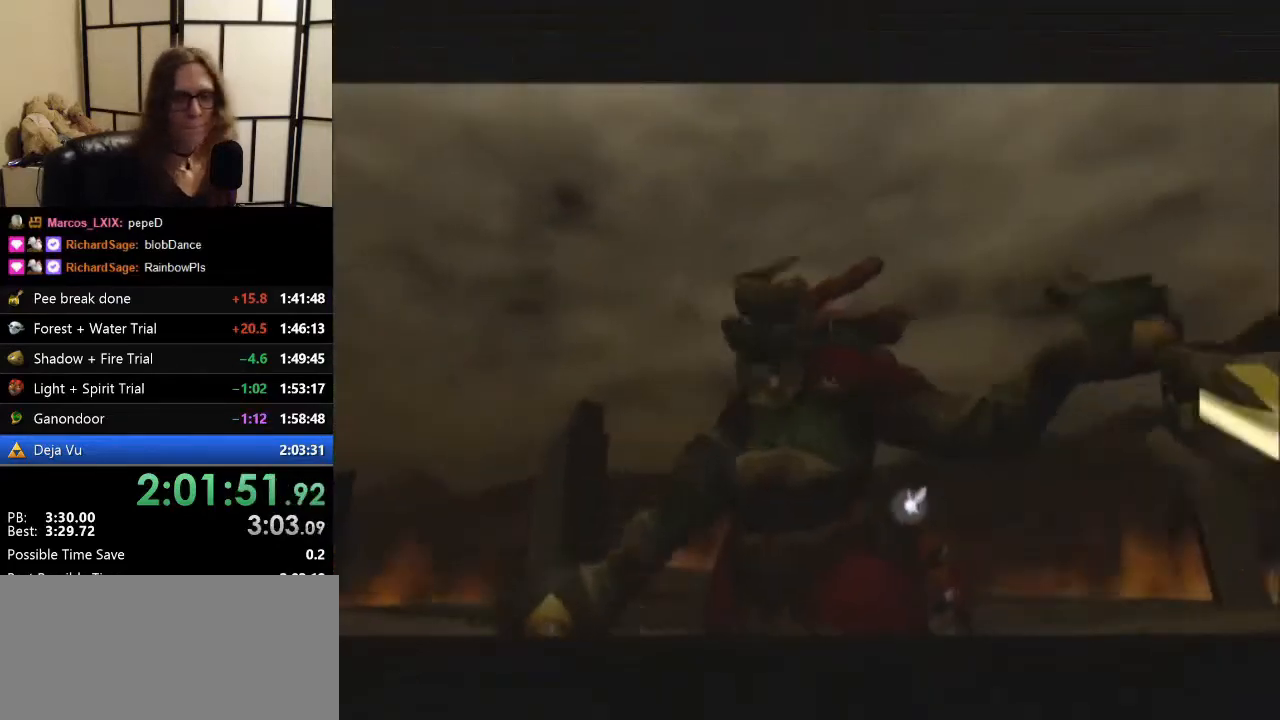
{"buttons": [], "left_stick": "down-left", "events": [[100, "left_stick", "up-right"], [200, "left_stick", "down-left"], [300, "left_stick", "up"], [500, "left_stick", "down-left"]]}
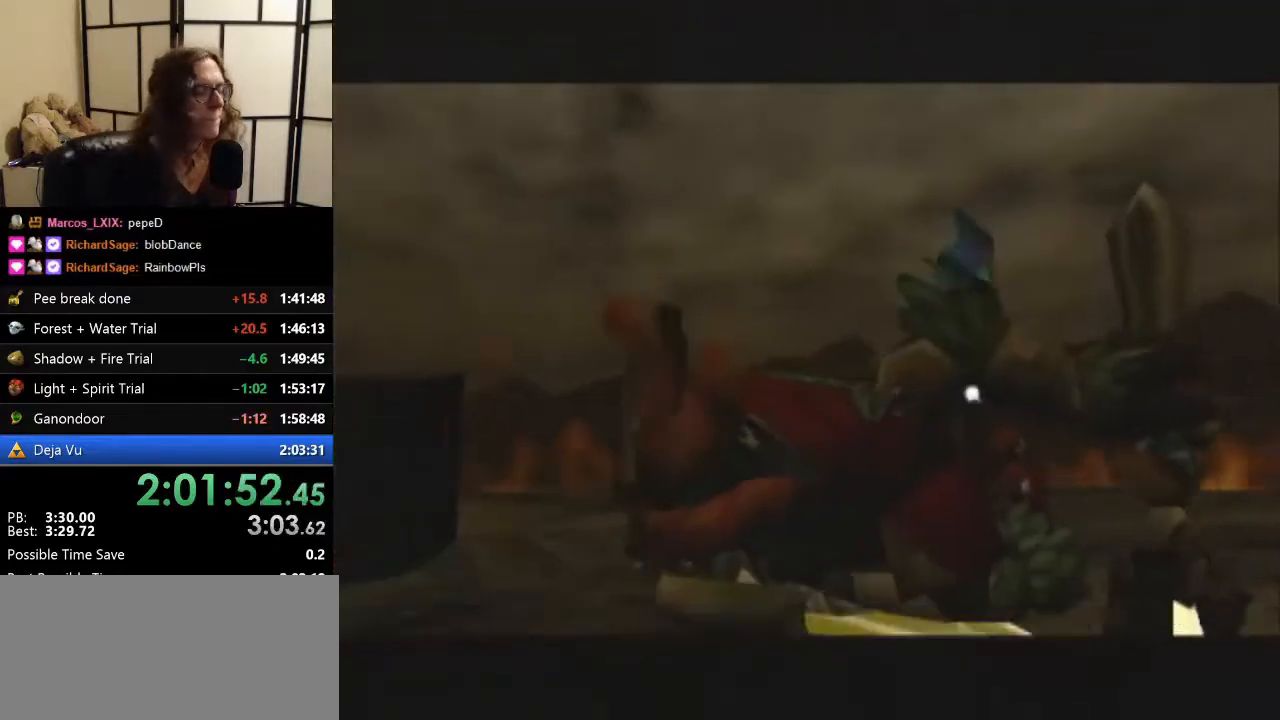
{"buttons": [], "left_stick": "center", "events": [[67, "B", "down"], [67, "left_stick", "center"], [133, "B", "up"], [233, "B", "down"], [367, "B", "up"], [433, "B", "down"], [467, "B", "up"]]}
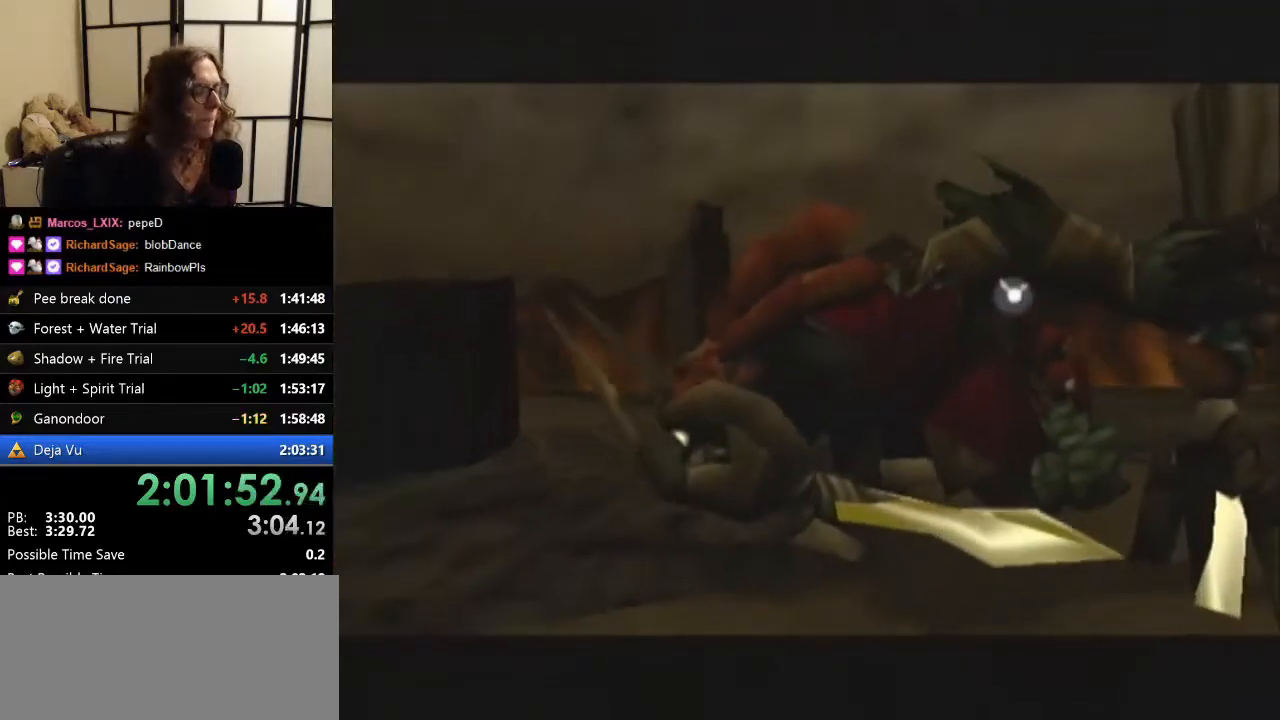
{"buttons": [], "left_stick": "center", "events": [[133, "B", "down"], [167, "B", "up"], [233, "B", "down"], [300, "B", "up"], [400, "B", "down"], [500, "B", "up"]]}
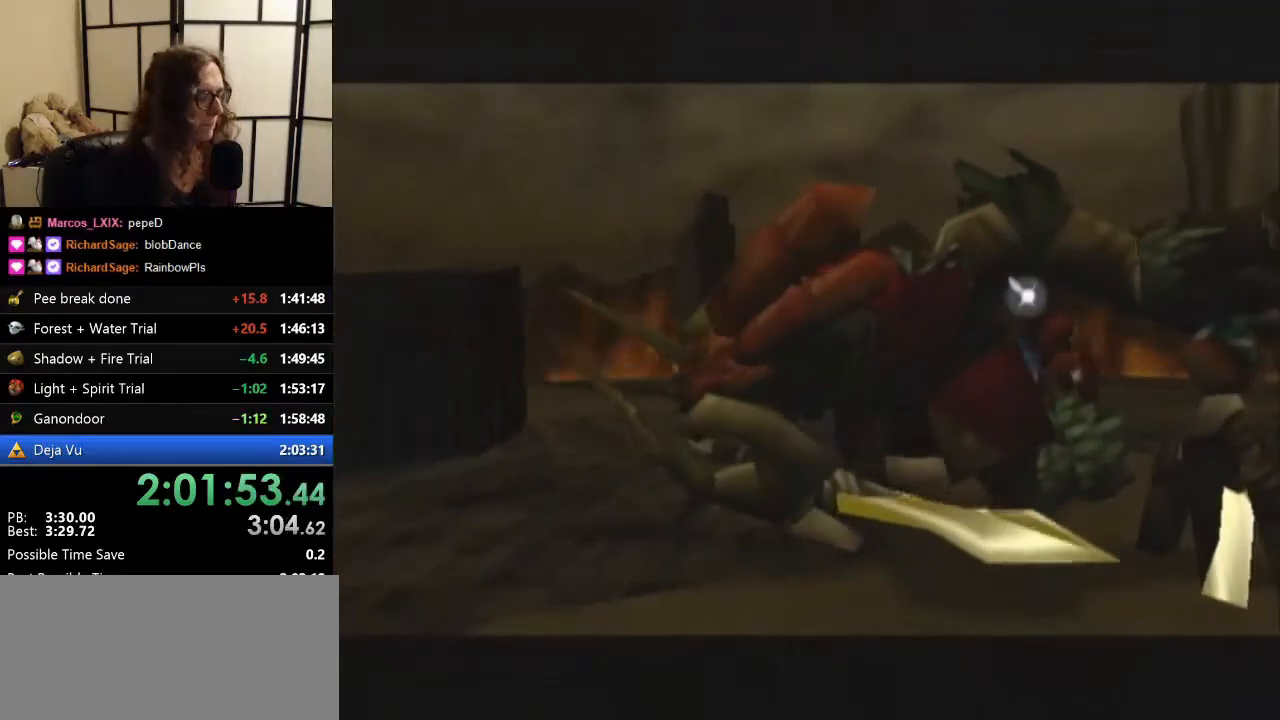
{"buttons": ["B"], "left_stick": "center", "events": [[67, "A", "down"], [200, "A", "up"], [333, "B", "down"], [400, "B", "up"], [467, "B", "down"]]}
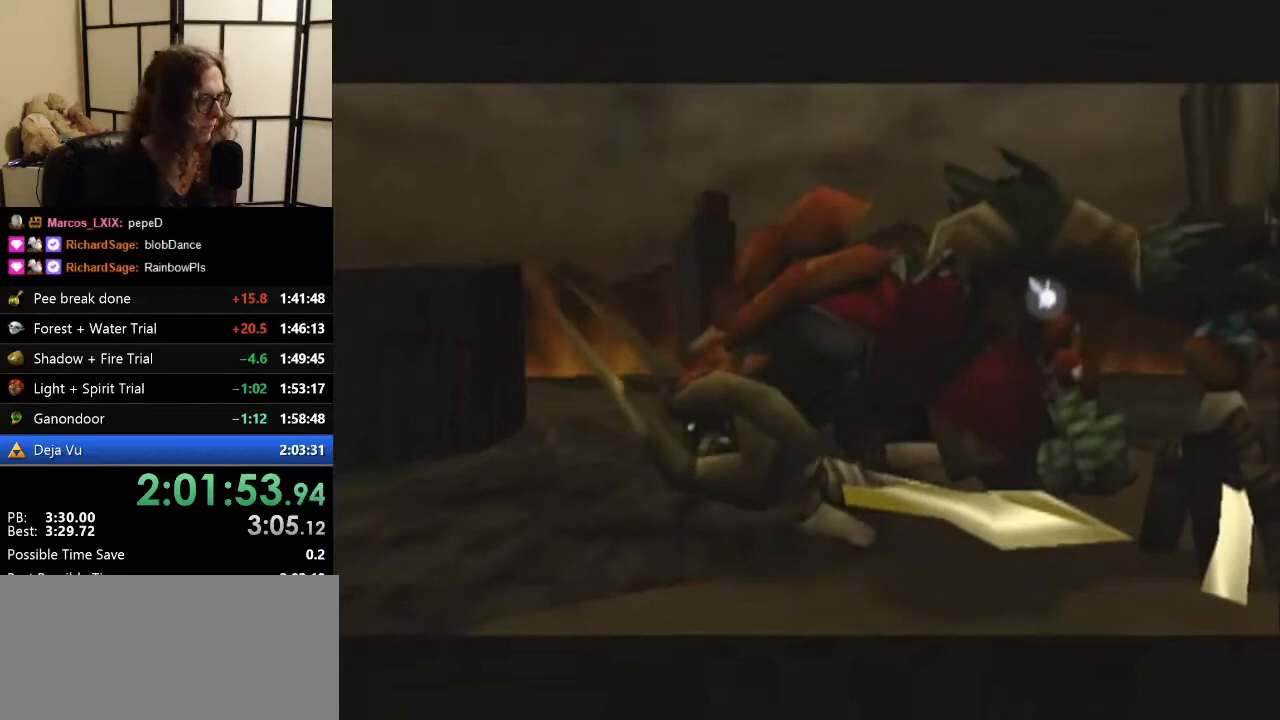
{"buttons": ["B"], "left_stick": "center", "events": [[33, "B", "up"], [200, "B", "down"], [267, "B", "up"], [500, "B", "down"]]}
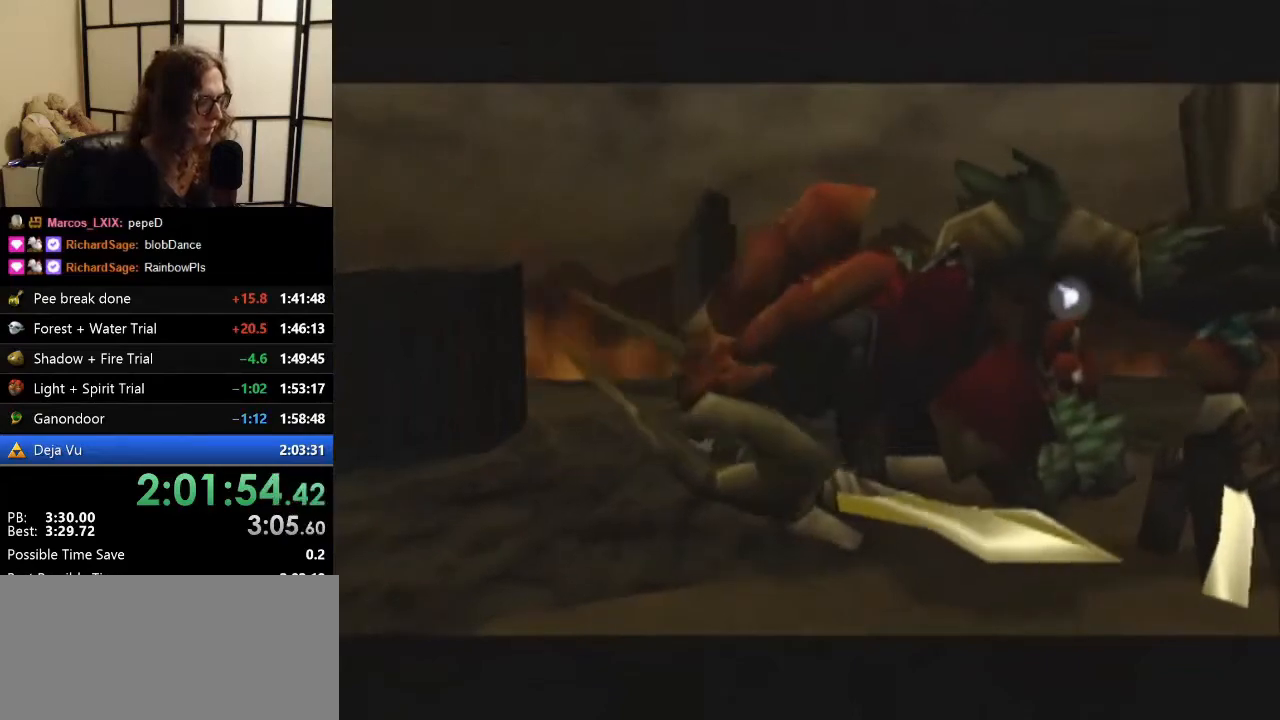
{"buttons": [], "left_stick": "center", "events": [[33, "B", "up"], [167, "B", "down"], [200, "B", "up"], [267, "B", "down"], [333, "B", "up"], [433, "B", "down"], [500, "B", "up"]]}
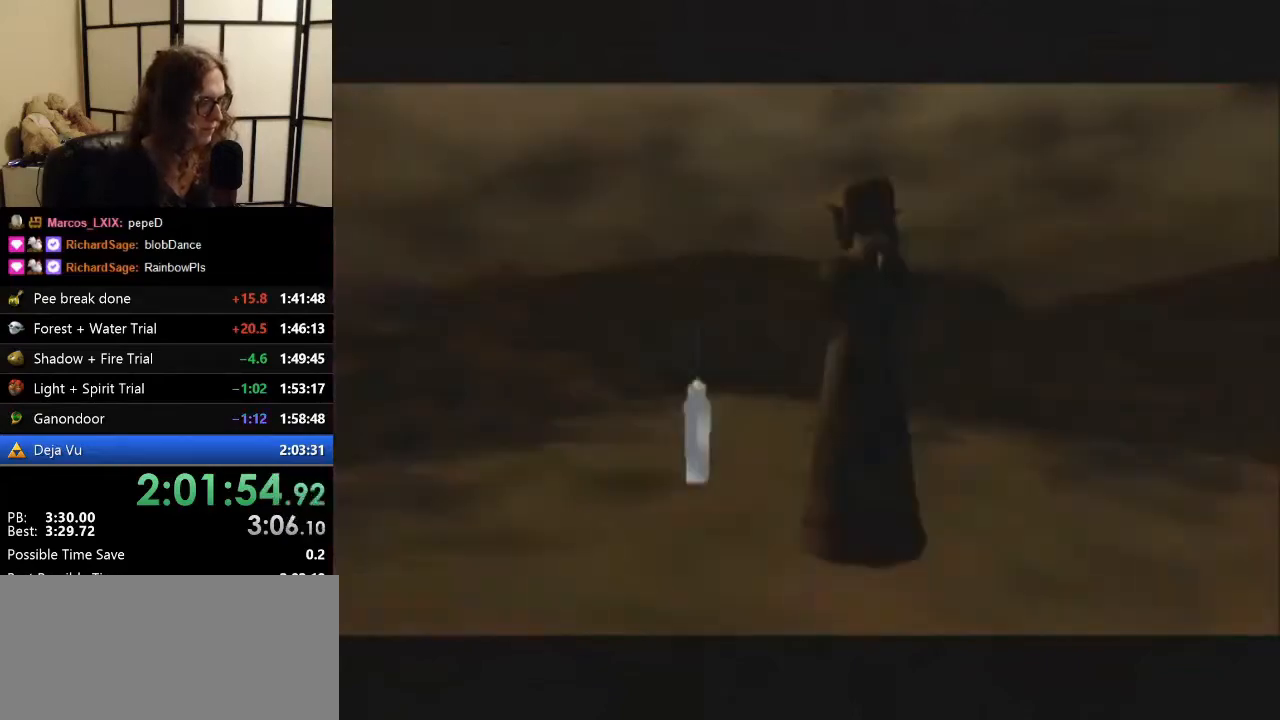
{"buttons": ["B"], "left_stick": "center", "events": [[100, "B", "down"], [167, "B", "up"], [233, "B", "down"], [267, "B", "up"], [400, "B", "down"], [467, "B", "up"], [500, "B", "down"]]}
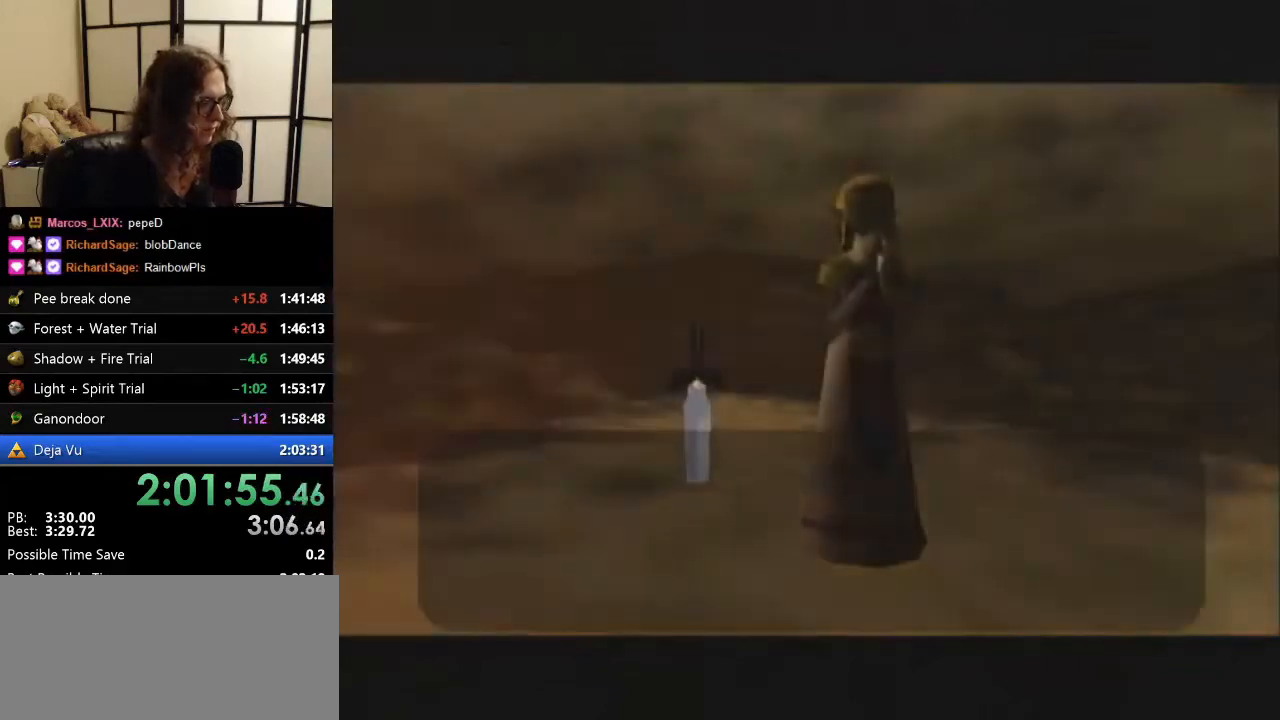
{"buttons": ["B"], "left_stick": "center", "events": [[200, "B", "up"], [300, "B", "down"], [367, "B", "up"], [467, "B", "down"]]}
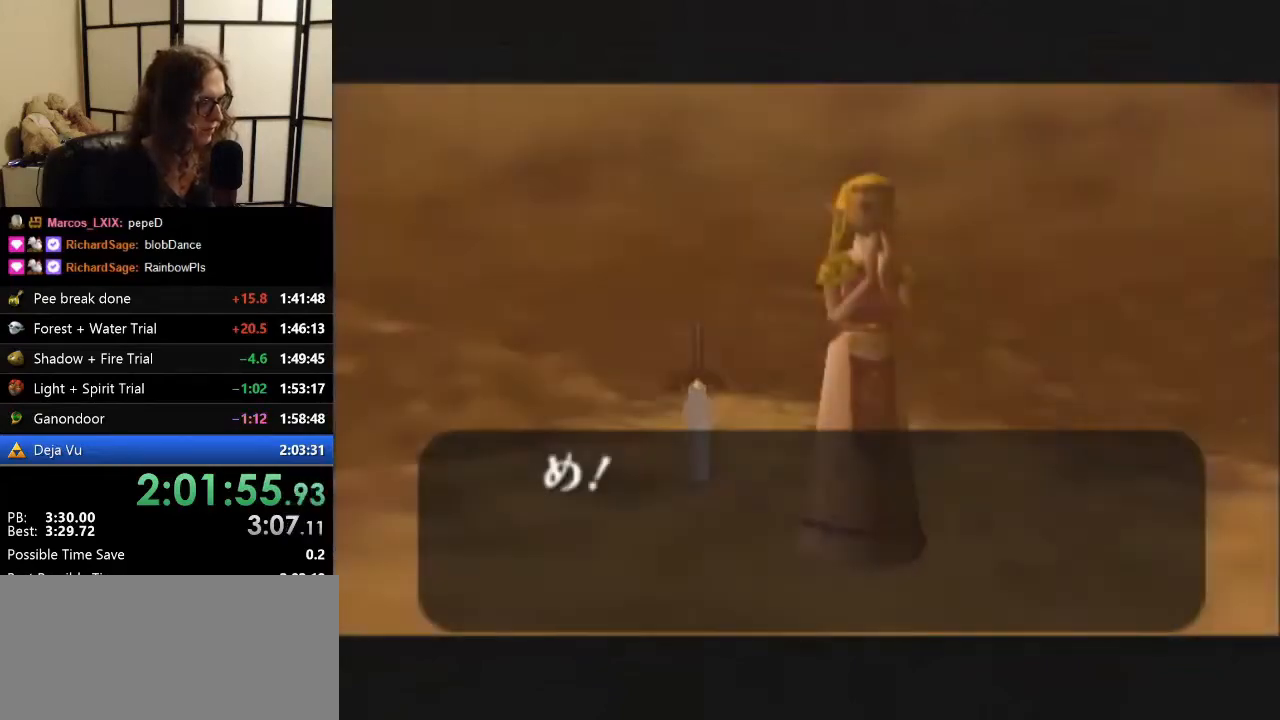
{"buttons": ["A"], "left_stick": "center", "events": [[33, "B", "up"], [133, "B", "down"], [167, "B", "up"], [267, "B", "down"], [333, "B", "up"], [400, "B", "down"], [467, "B", "up"], [500, "A", "down"]]}
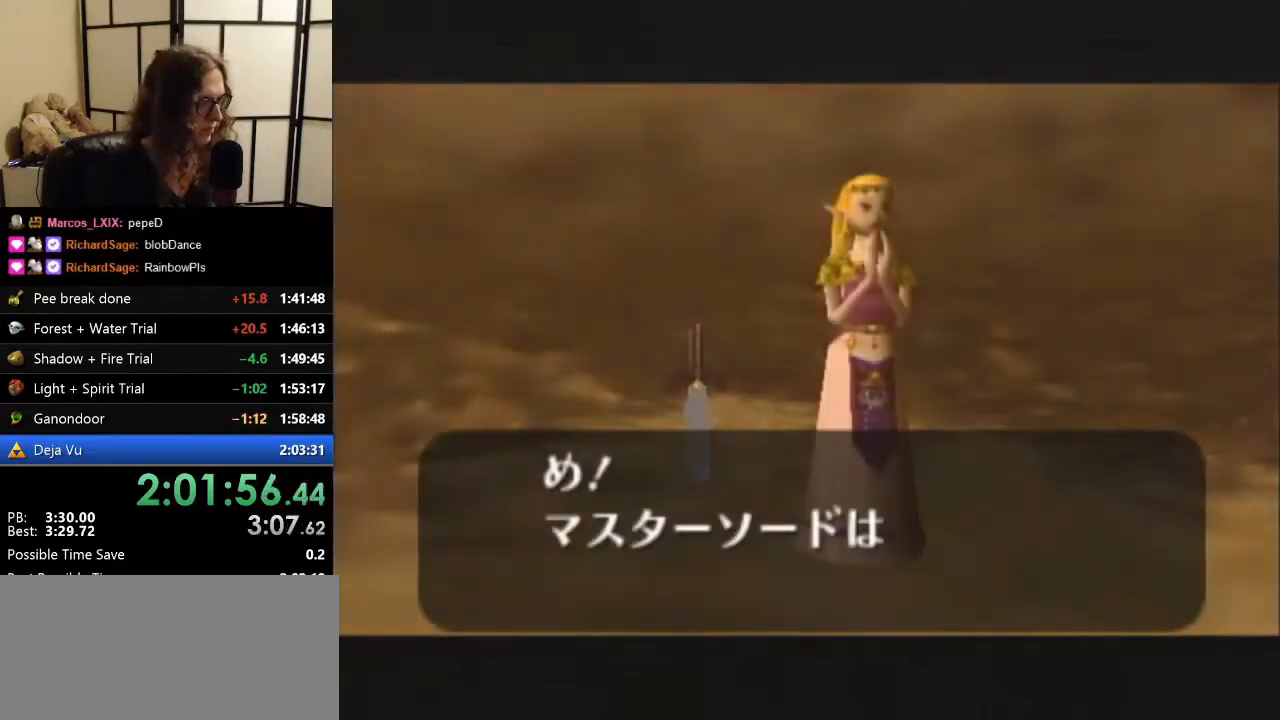
{"buttons": ["B"], "left_stick": "down-left", "events": [[133, "A", "up"], [167, "B", "down"], [233, "B", "up"], [367, "B", "down"], [400, "B", "up"], [467, "B", "down"], [500, "left_stick", "down-left"]]}
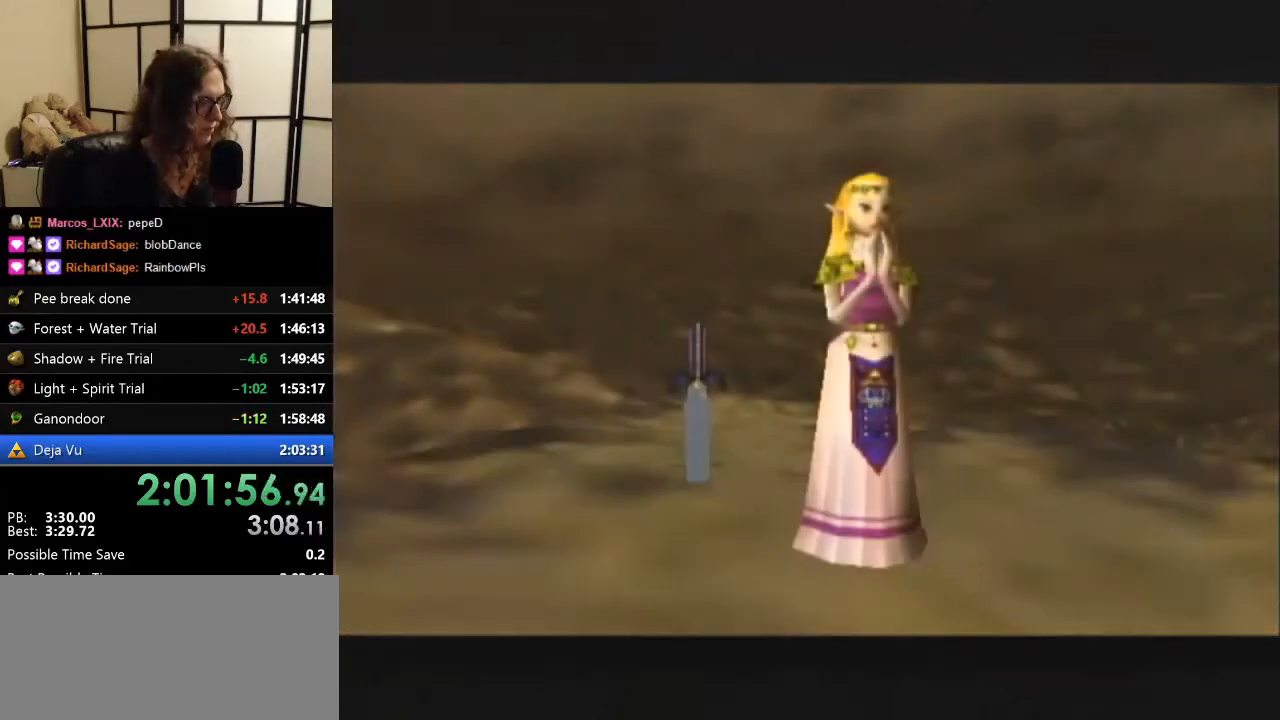
{"buttons": [], "left_stick": "left", "events": [[33, "B", "up"], [133, "B", "down"], [233, "B", "up"], [467, "left_stick", "left"]]}
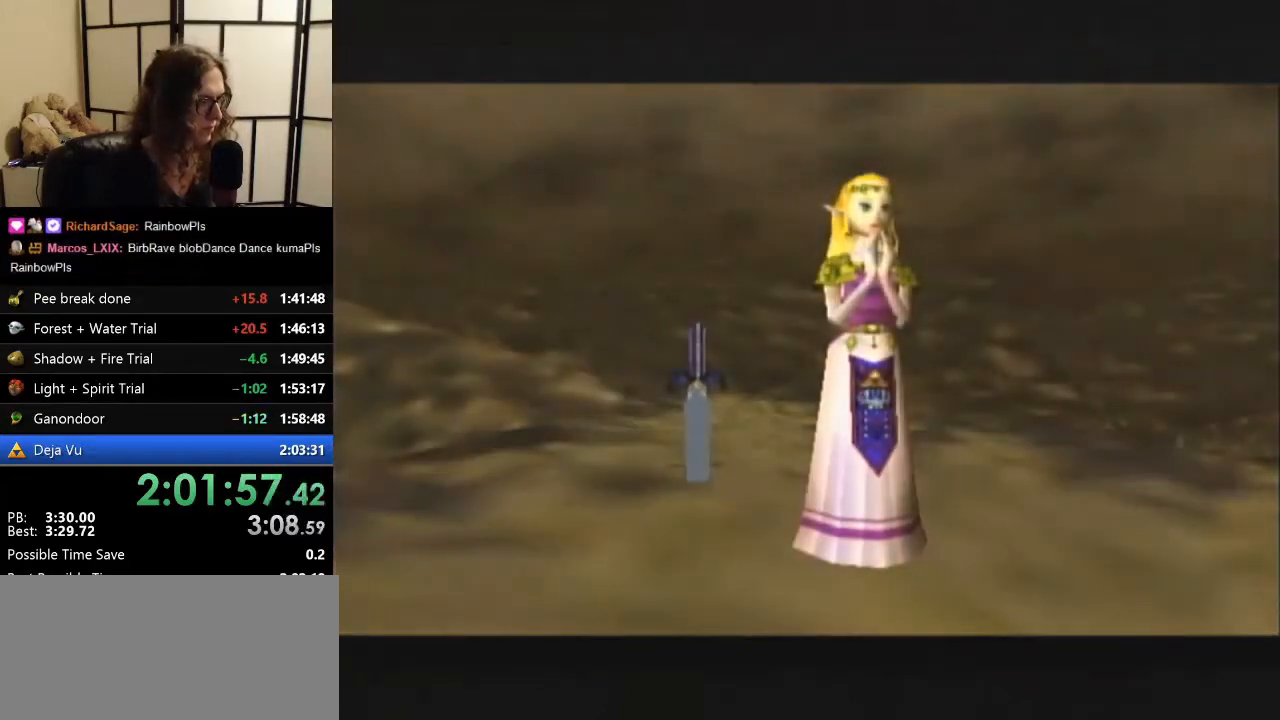
{"buttons": [], "left_stick": "left", "events": []}
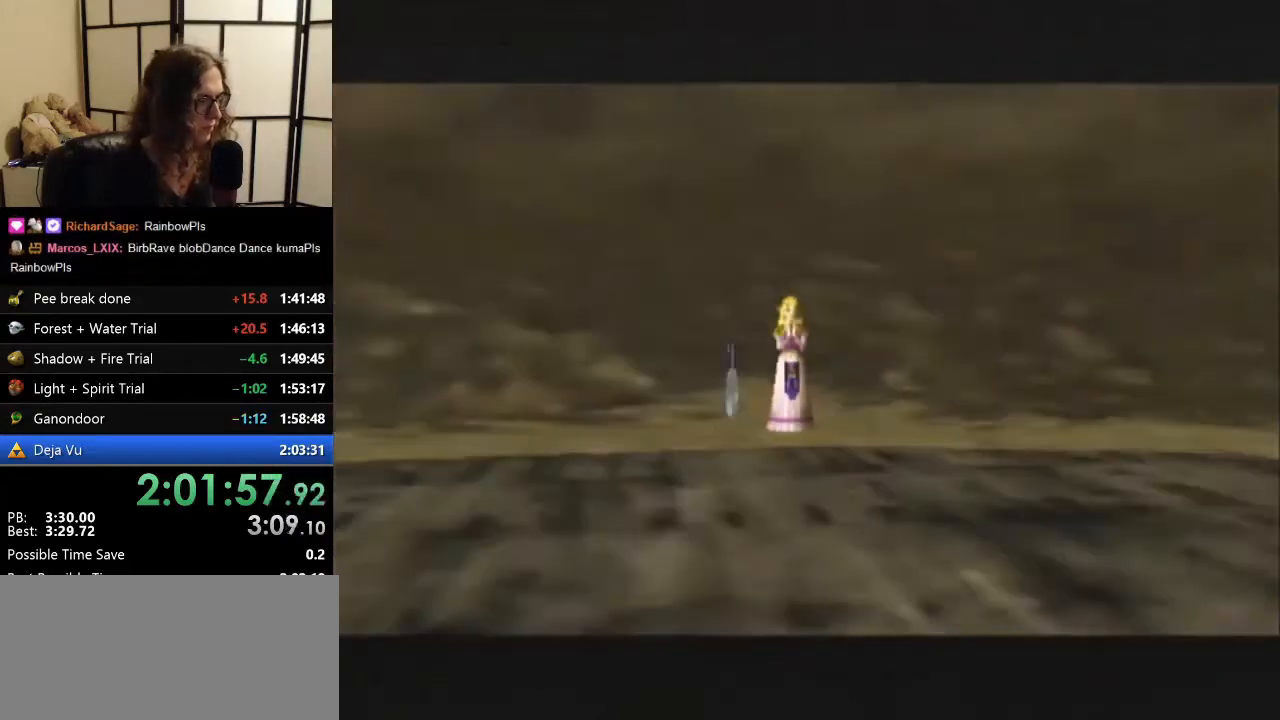
{"buttons": [], "left_stick": "up", "events": [[267, "left_stick", "up-left"], [467, "left_stick", "up"]]}
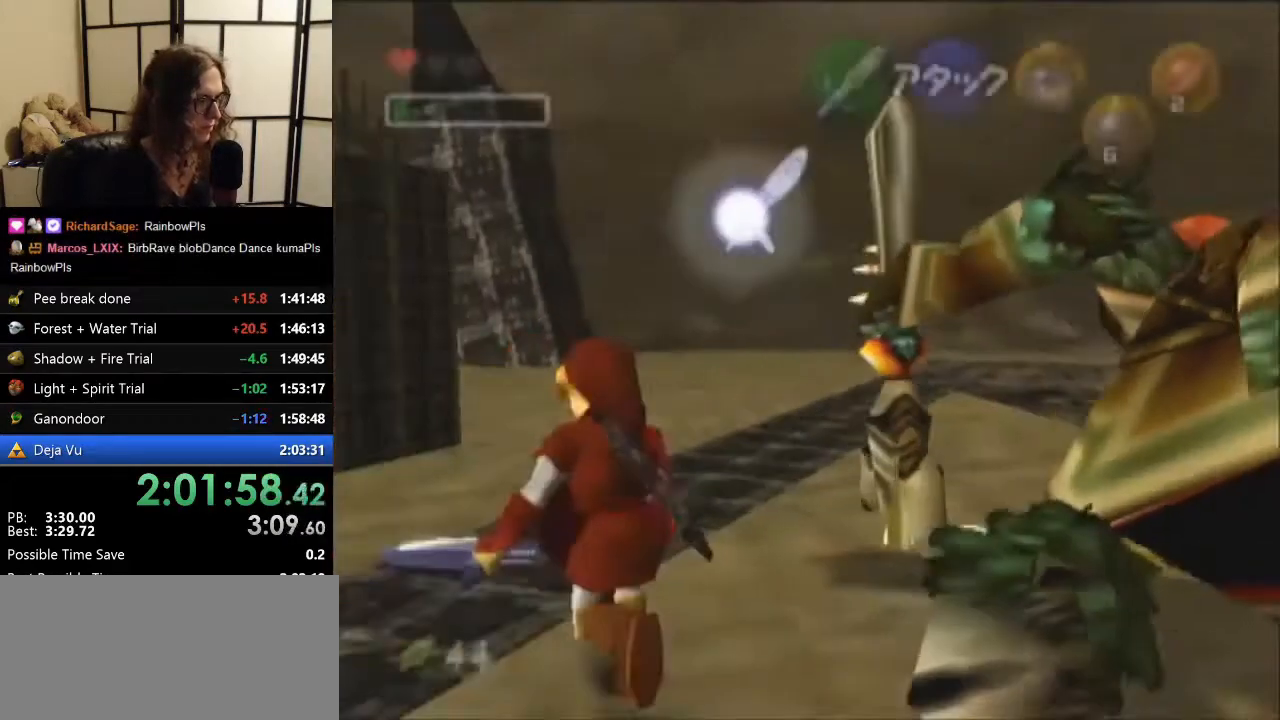
{"buttons": [], "left_stick": "up", "events": [[167, "A", "down"], [333, "A", "up"]]}
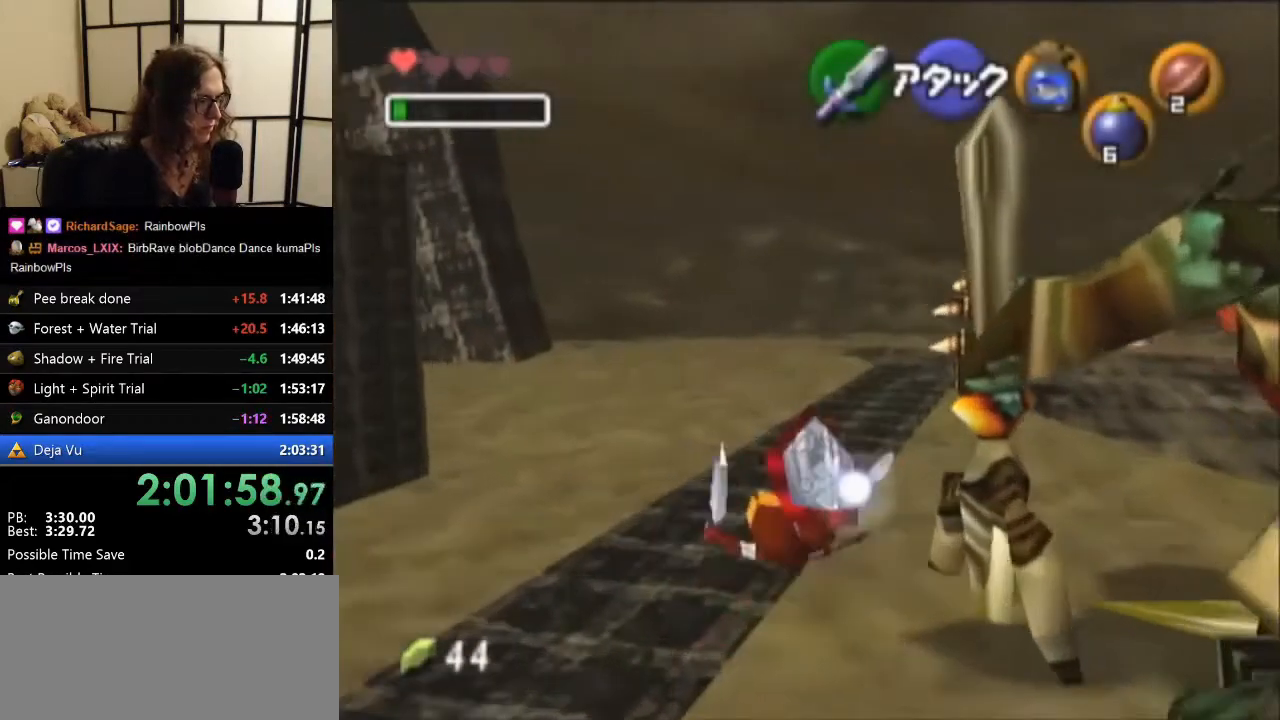
{"buttons": ["Z"], "left_stick": "up", "events": [[367, "A", "down"], [433, "Z", "down"], [500, "A", "up"]]}
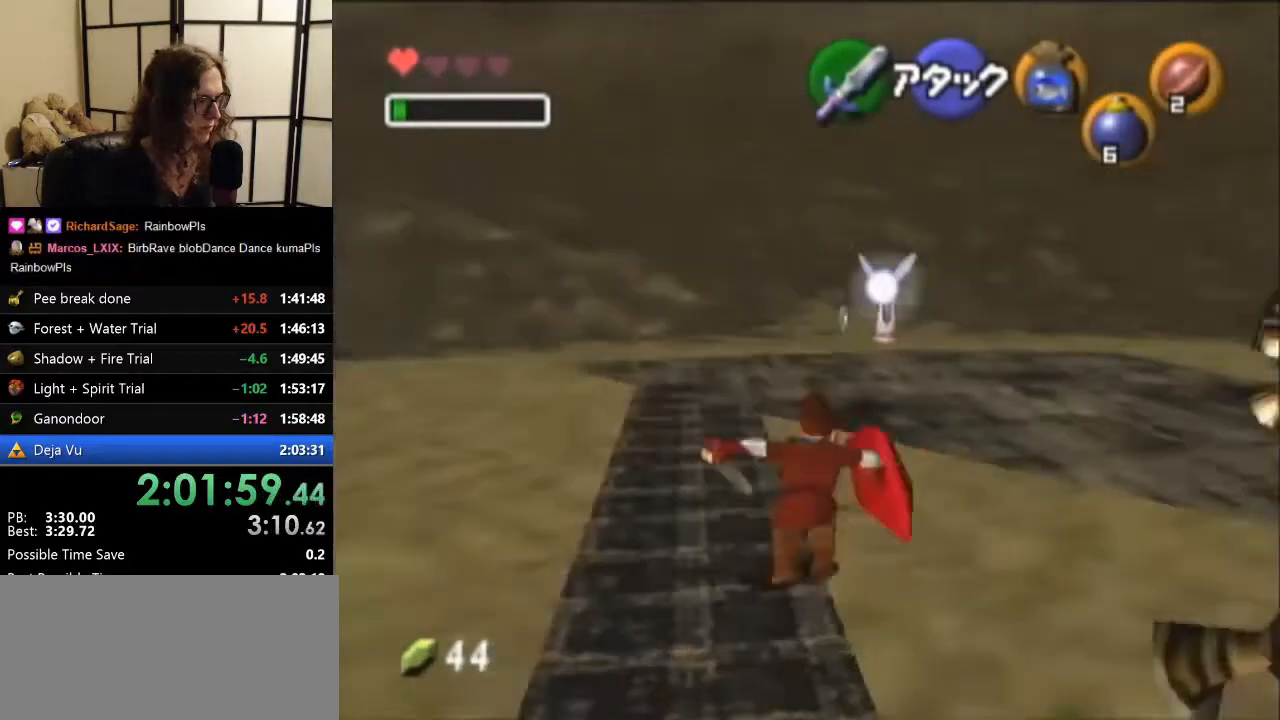
{"buttons": [], "left_stick": "up", "events": [[100, "Z", "up"]]}
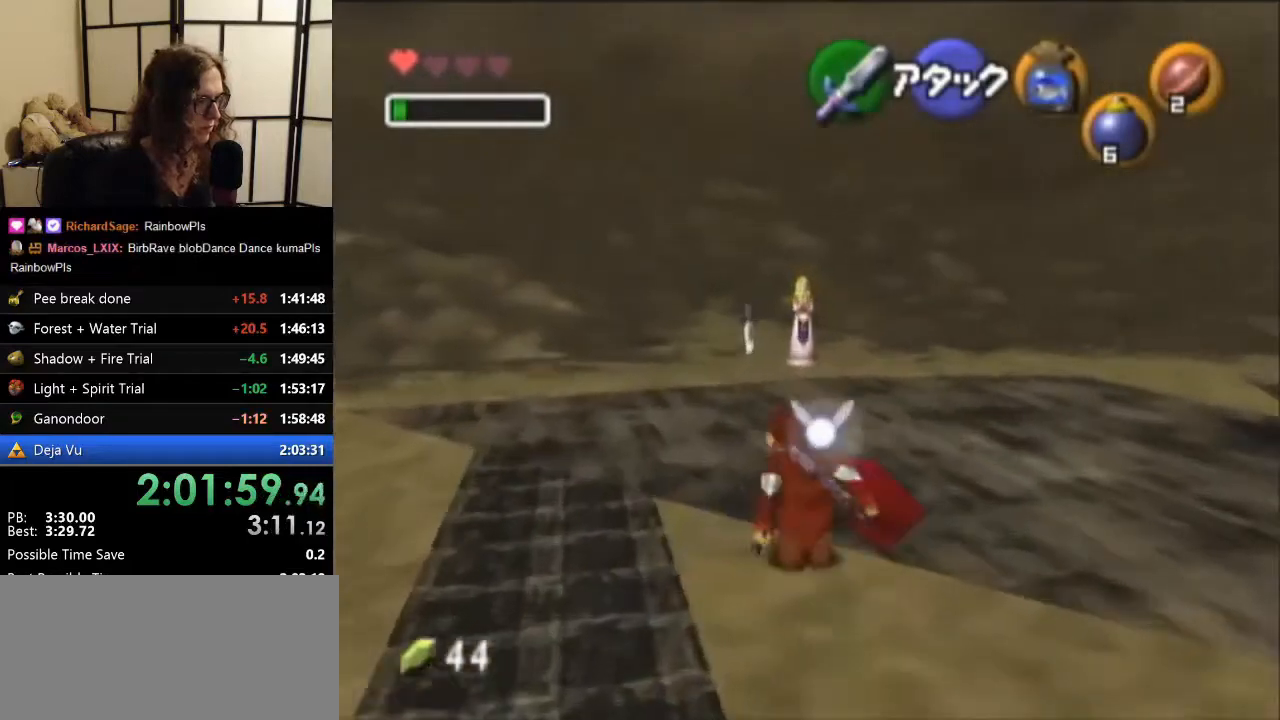
{"buttons": [], "left_stick": "up", "events": [[100, "A", "down"], [300, "A", "up"]]}
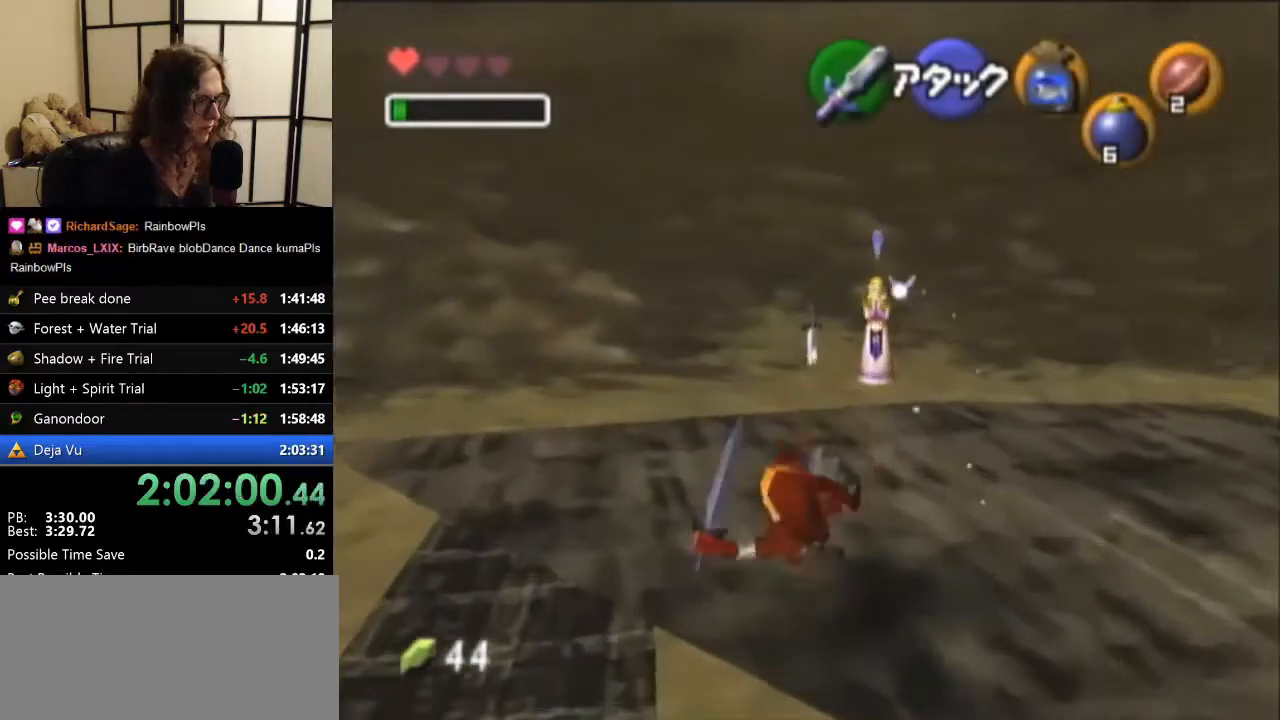
{"buttons": [], "left_stick": "up", "events": []}
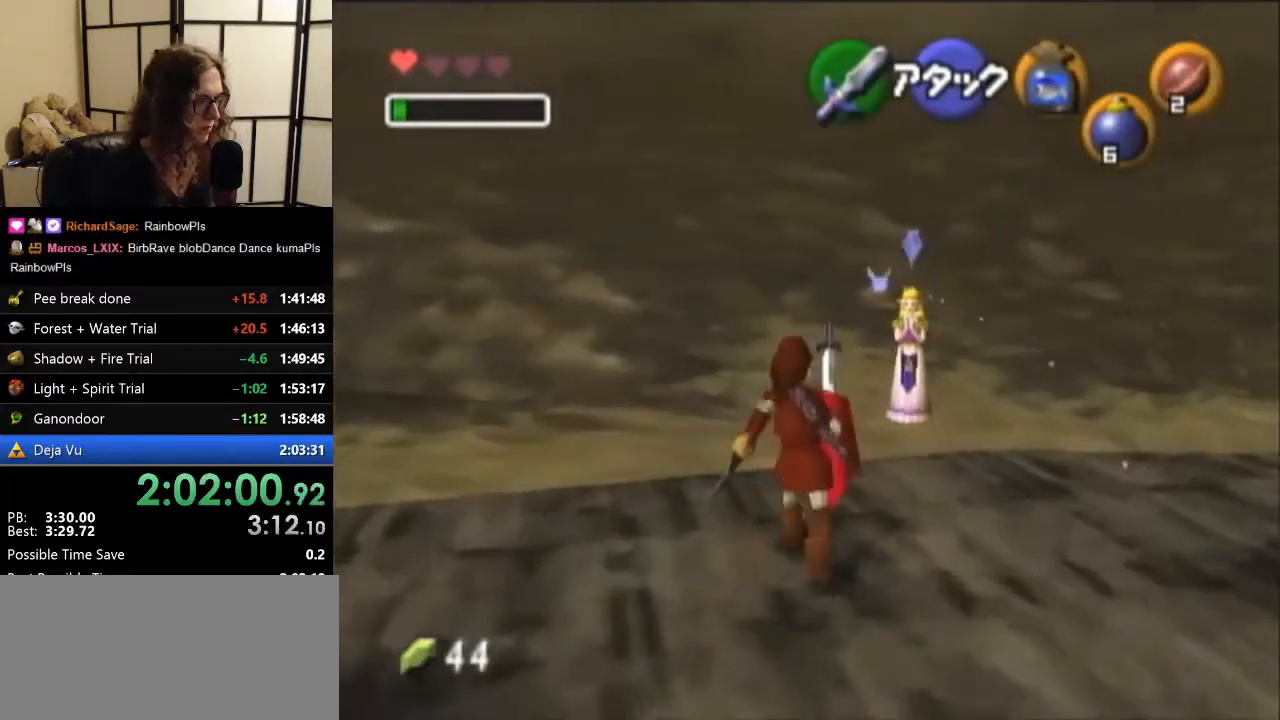
{"buttons": [], "left_stick": "up", "events": [[67, "A", "down"], [333, "A", "up"]]}
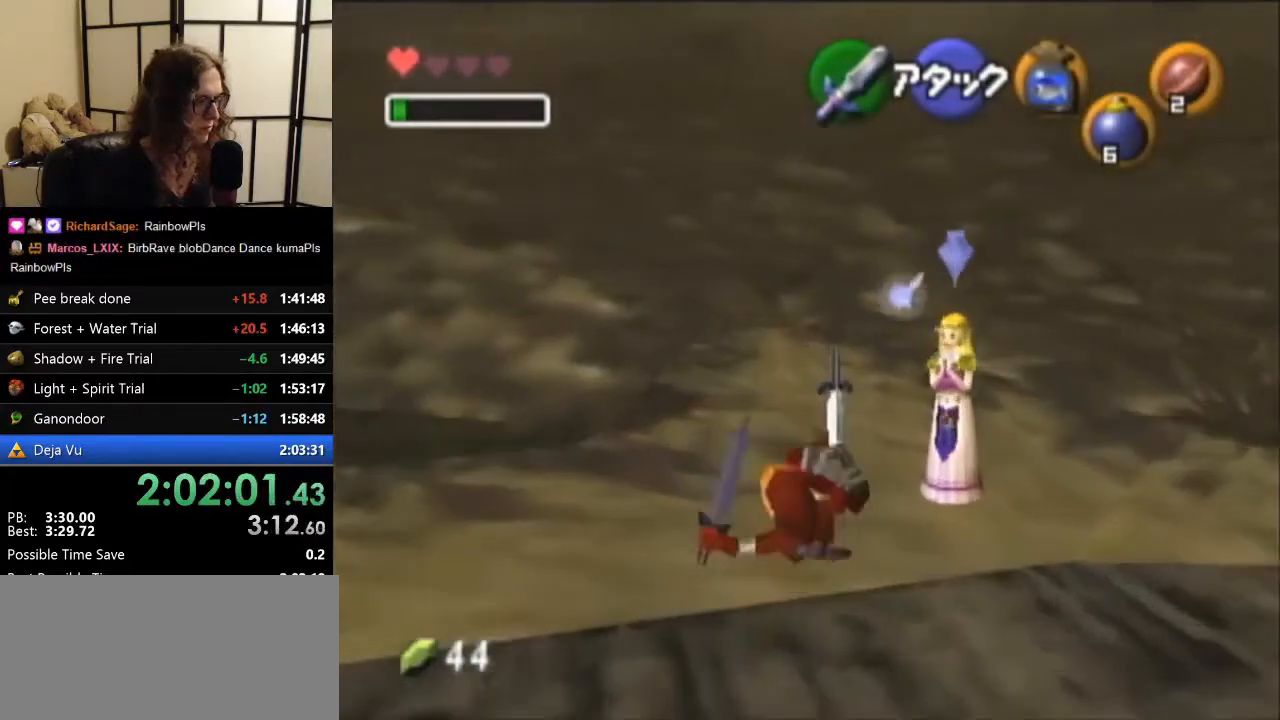
{"buttons": [], "left_stick": "up", "events": []}
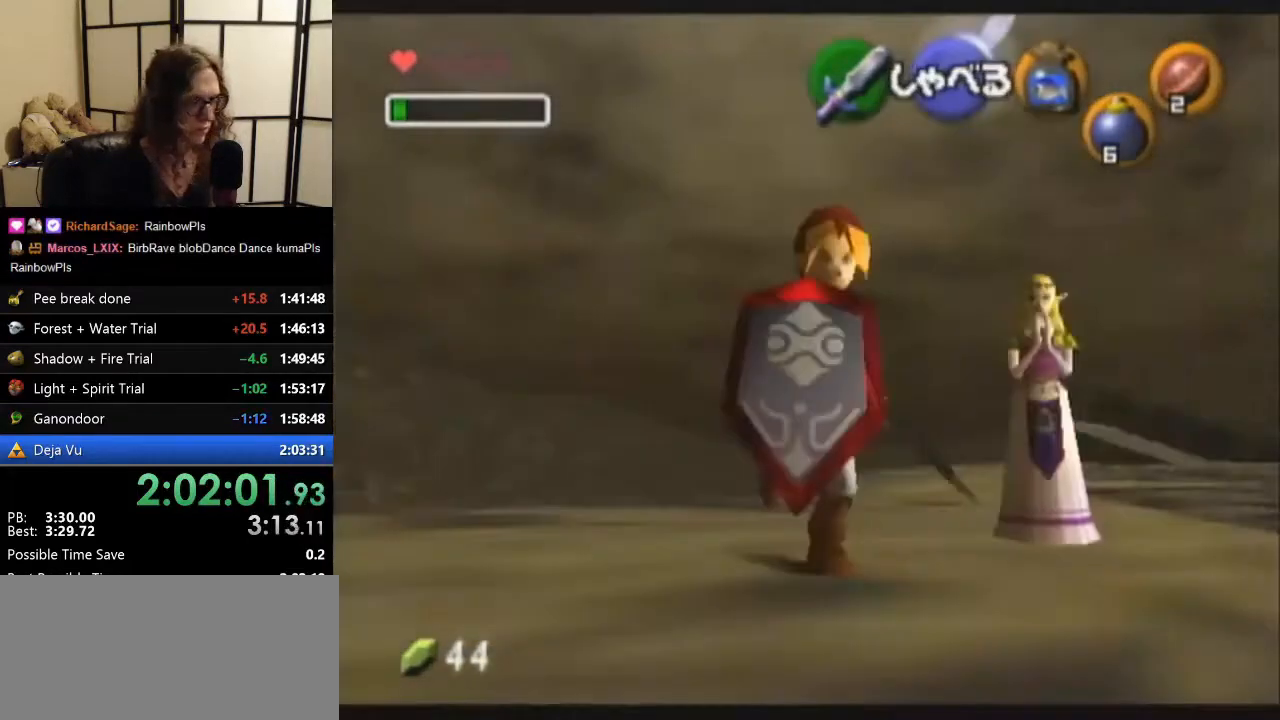
{"buttons": [], "left_stick": "center", "events": [[33, "left_stick", "center"]]}
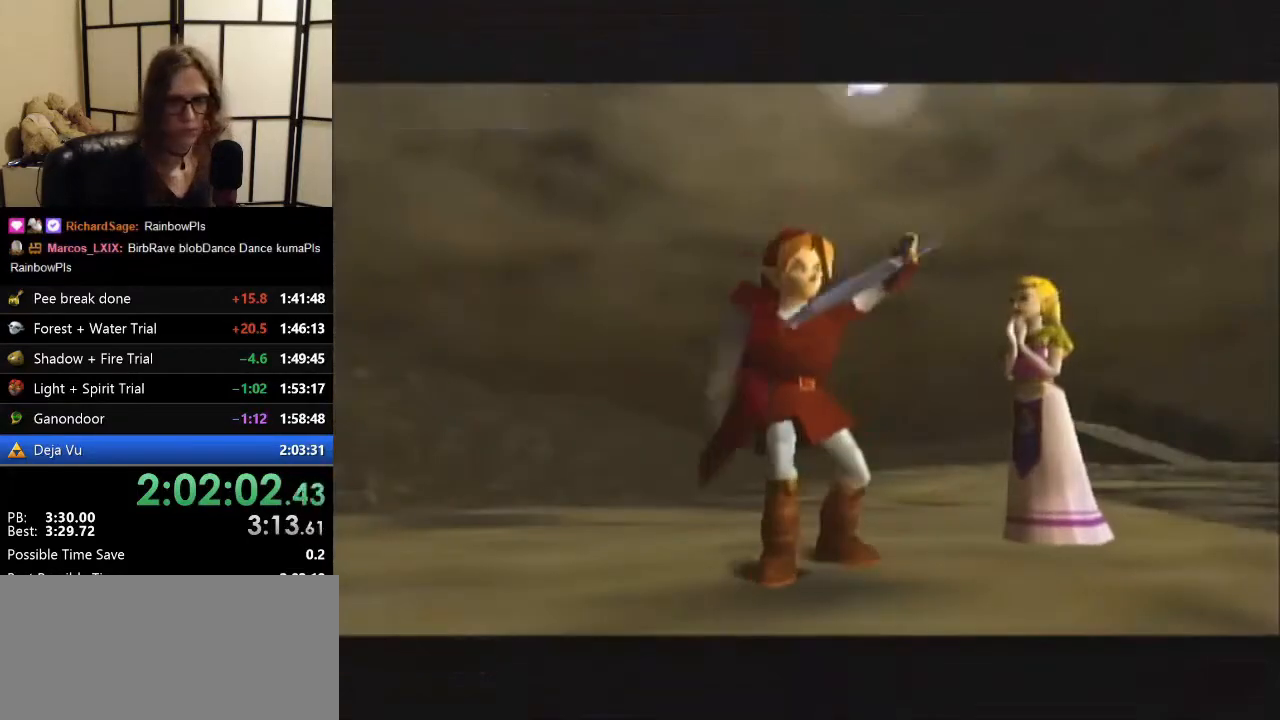
{"buttons": [], "left_stick": "down-right", "events": [[100, "left_stick", "down"], [267, "left_stick", "down-right"]]}
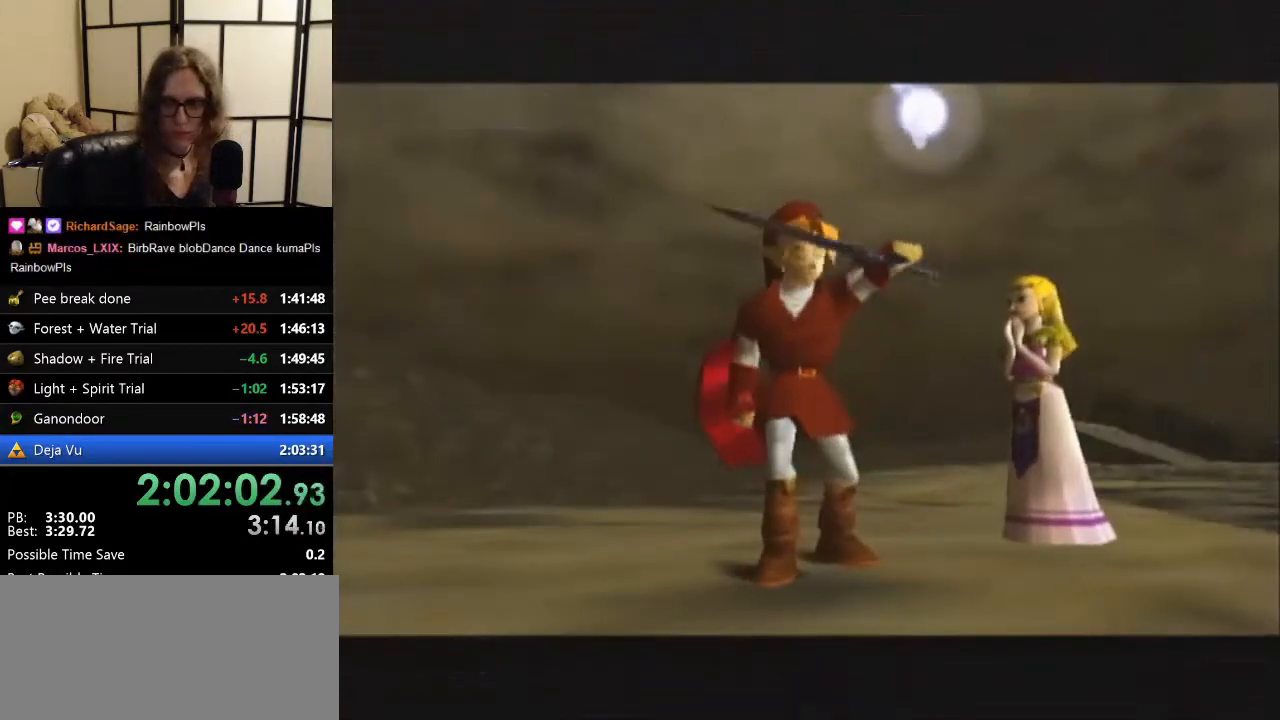
{"buttons": [], "left_stick": "down", "events": [[33, "left_stick", "down"]]}